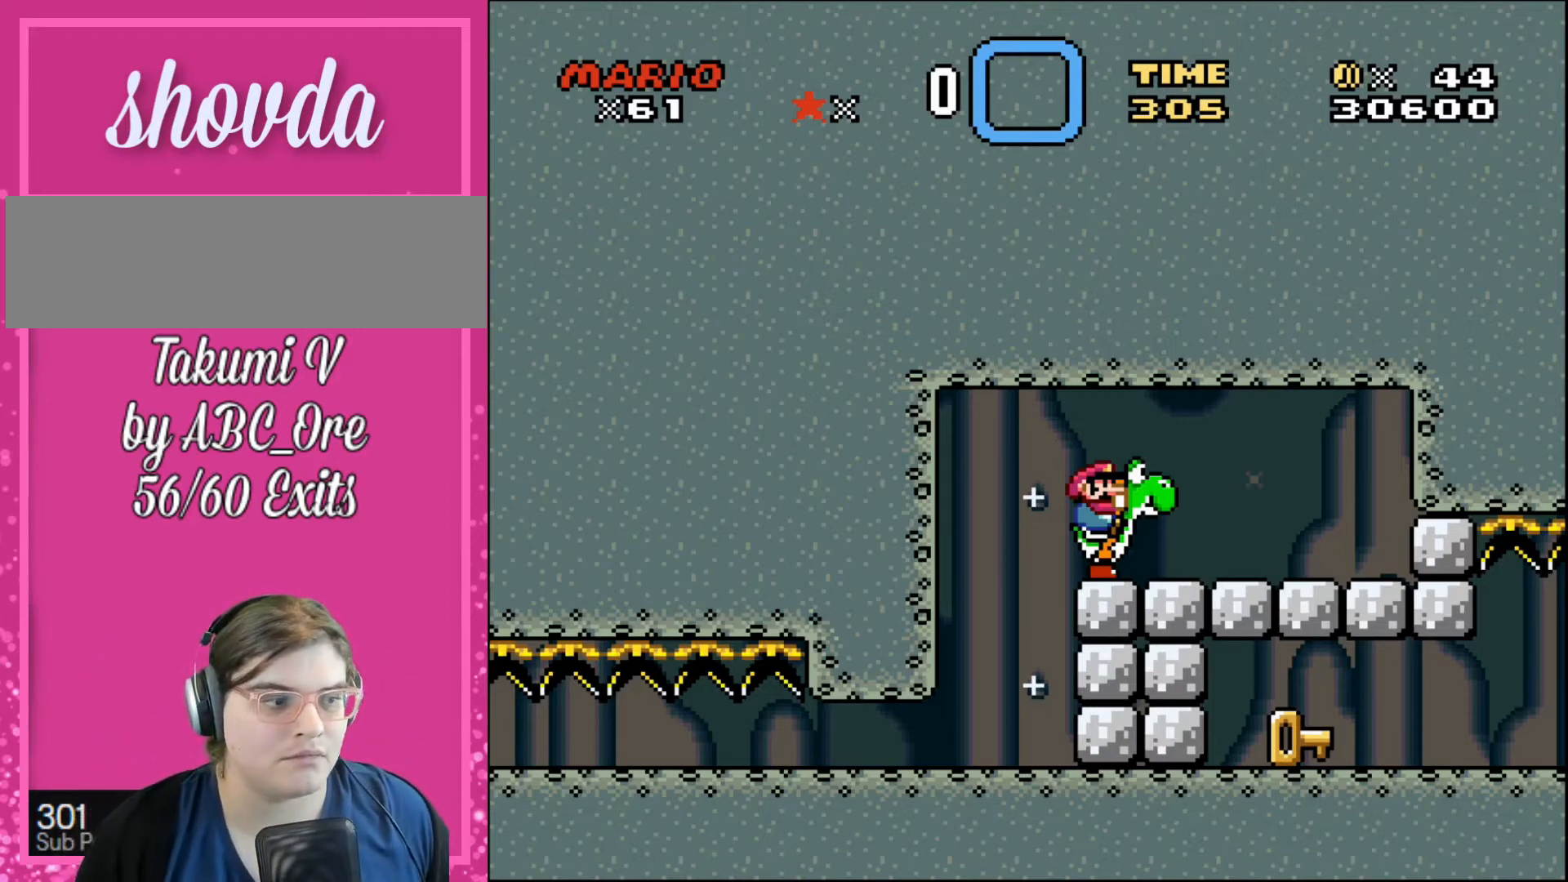
Gameplay with a controller; each line is a JSON object with the inputs held at the frame after it. "events" lists button and stick changes between this image and that frame as [ms after this image, input, new state], when the widget could be followed in between. Not read: A B CIRCLE CROSS L3 R3 SQUARE TRIANGLE X Y.
{"buttons": ["START"], "events": [[400, "START", "down"]]}
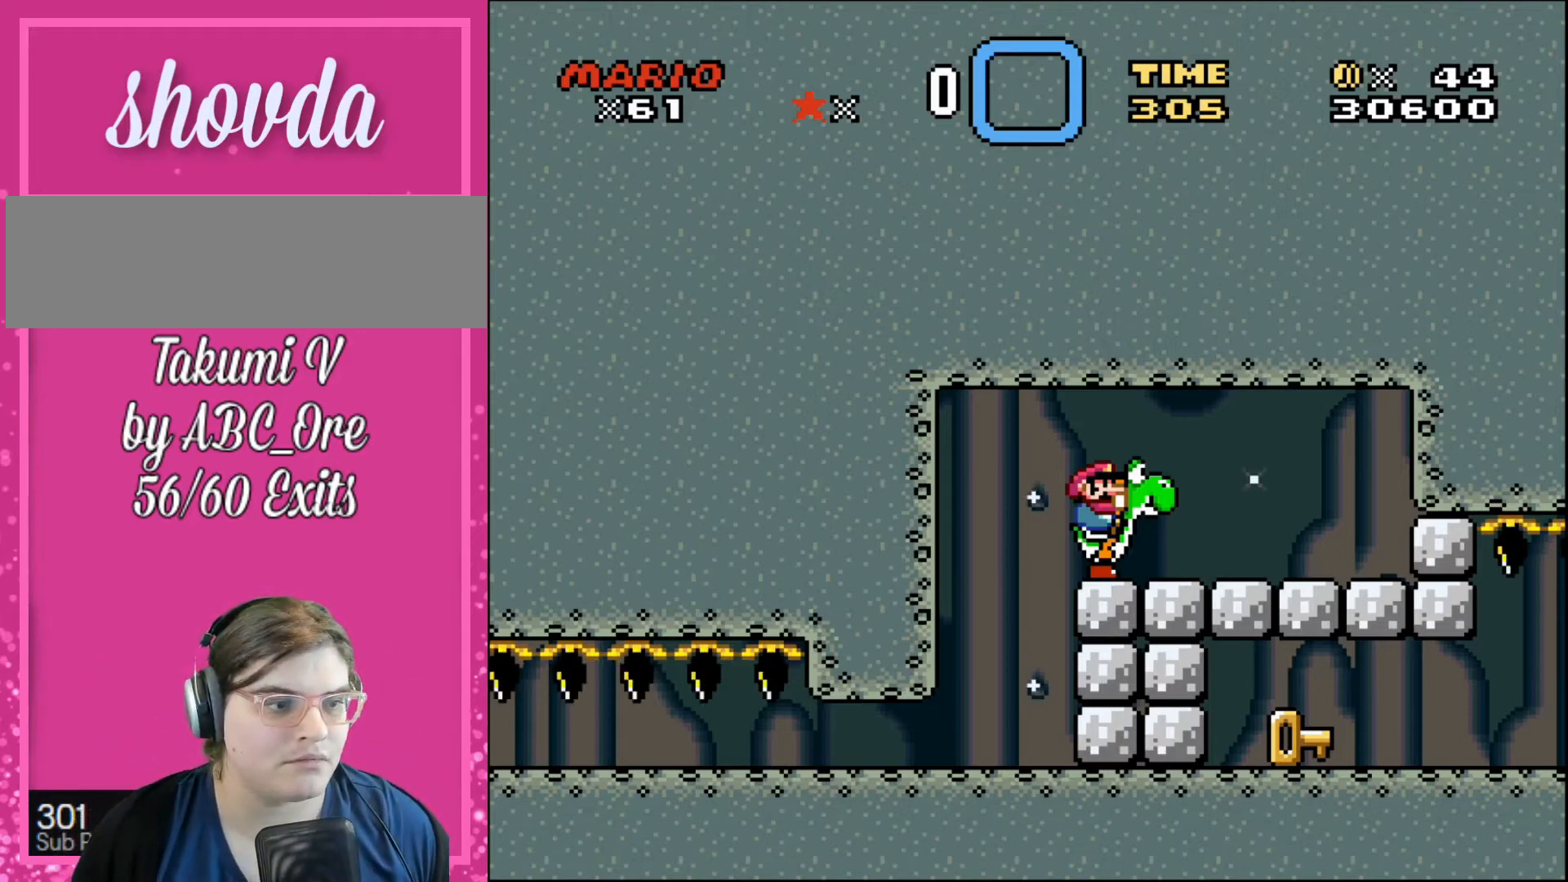
{"buttons": [], "events": [[134, "START", "up"], [267, "DPAD_LEFT", "down"], [501, "DPAD_LEFT", "up"]]}
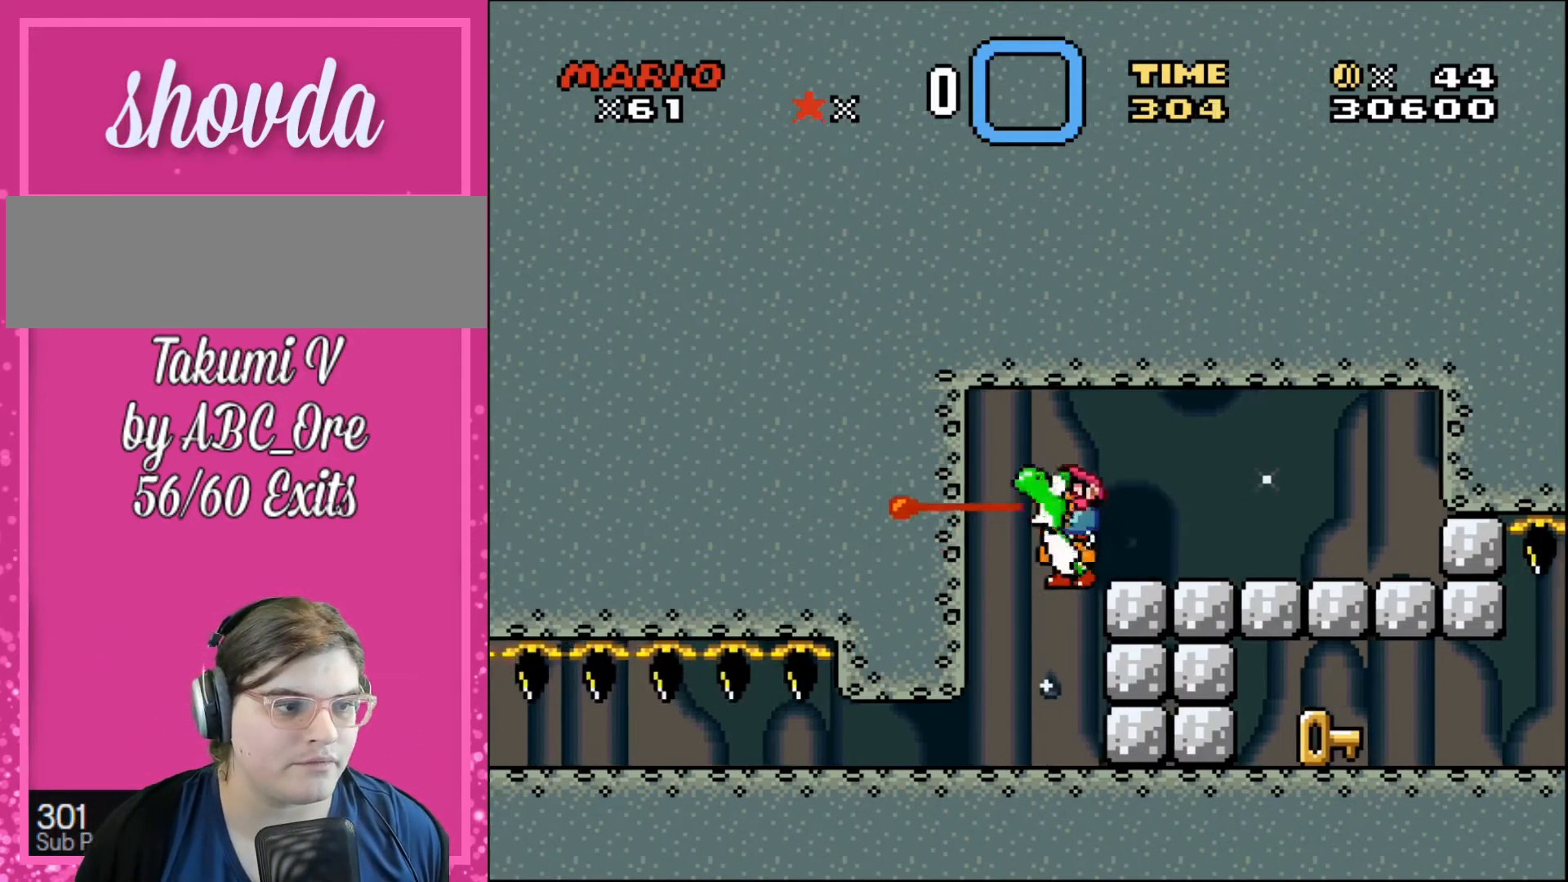
{"buttons": ["DPAD_RIGHT"], "events": [[33, "DPAD_RIGHT", "down"], [367, "DPAD_RIGHT", "up"], [467, "DPAD_RIGHT", "down"]]}
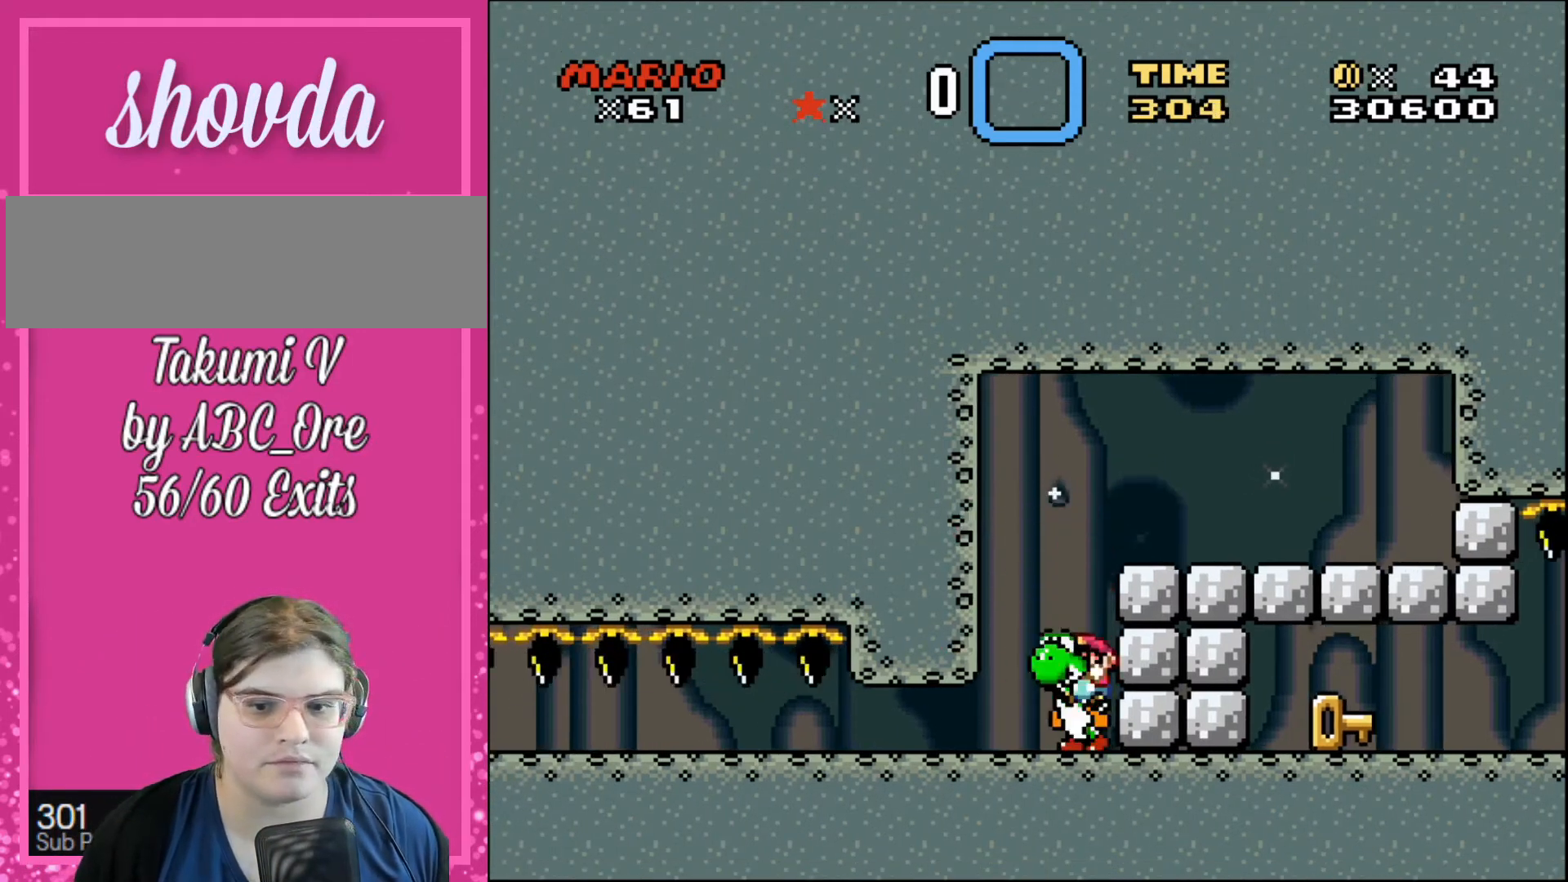
{"buttons": [], "events": [[201, "DPAD_RIGHT", "up"]]}
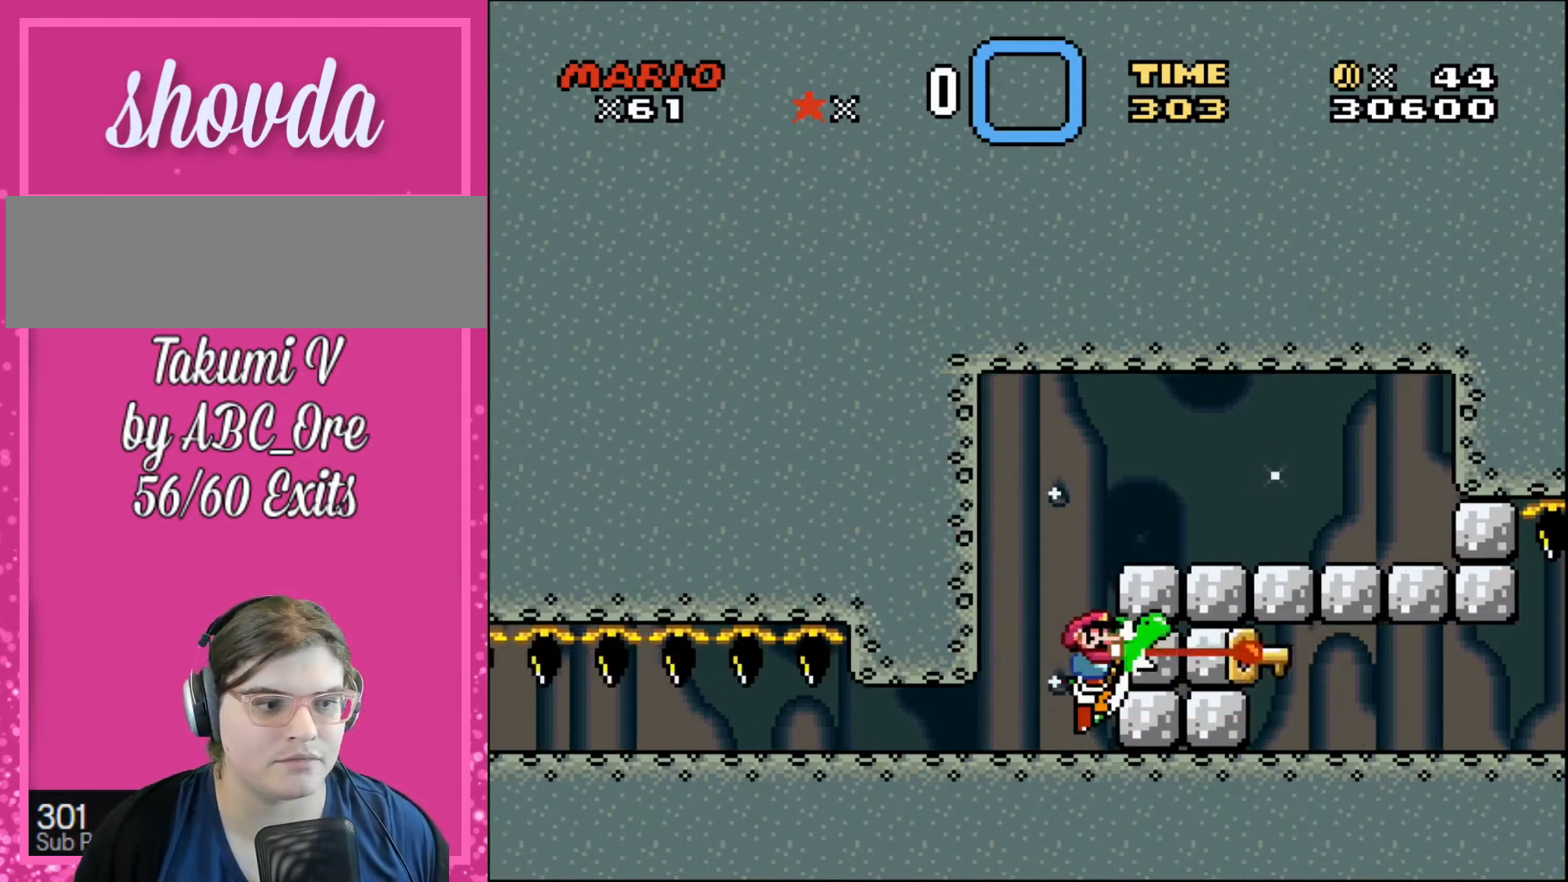
{"buttons": [], "events": [[167, "DPAD_RIGHT", "down"], [367, "DPAD_RIGHT", "up"]]}
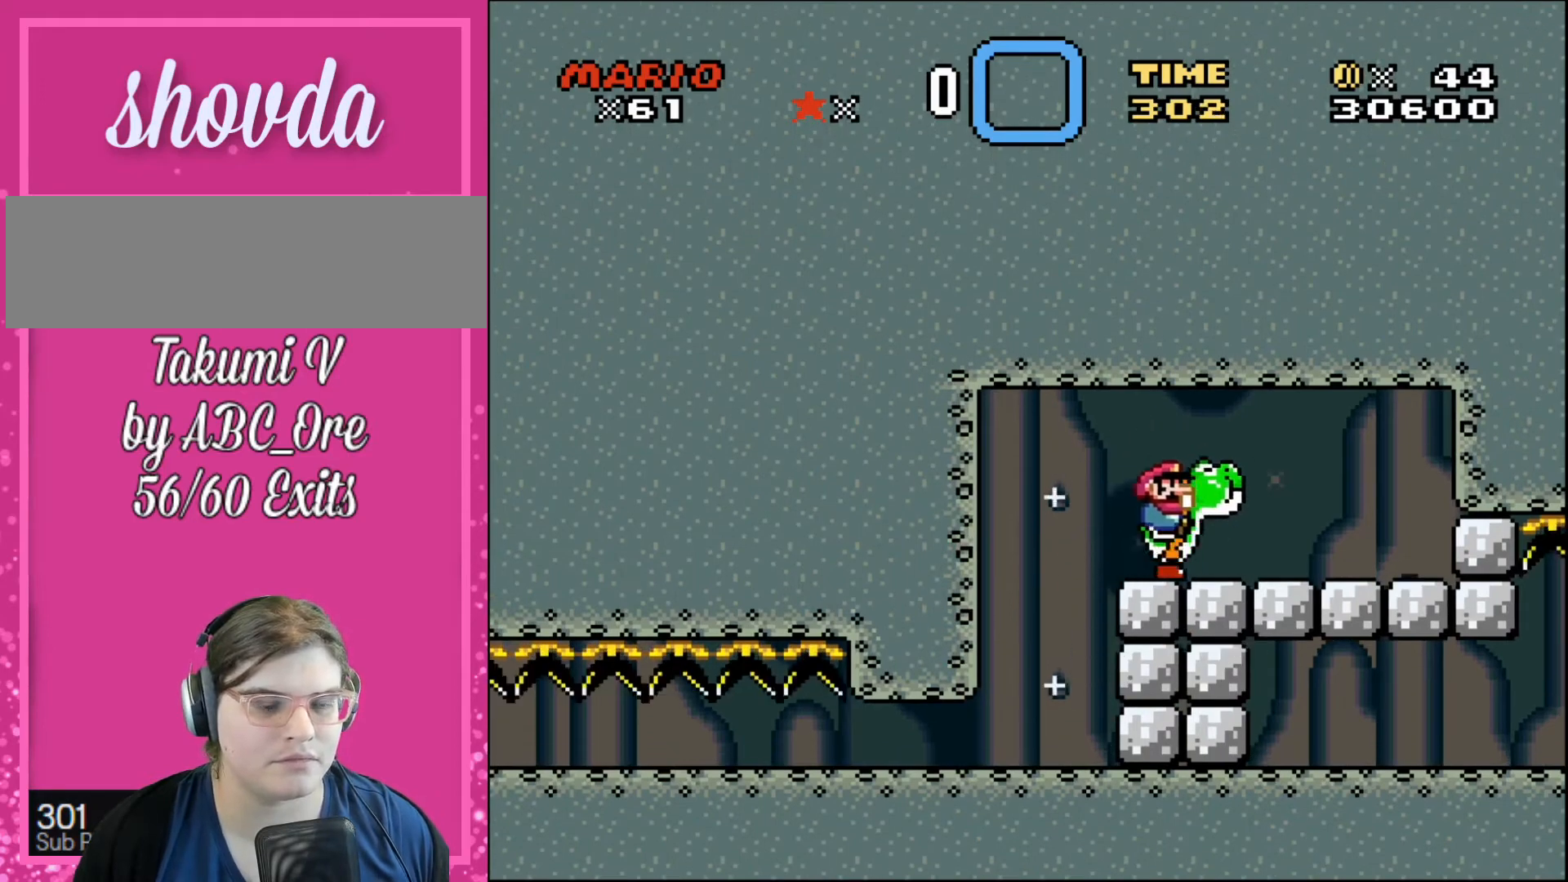
{"buttons": [], "events": [[101, "DPAD_DOWN", "down"], [468, "DPAD_DOWN", "up"]]}
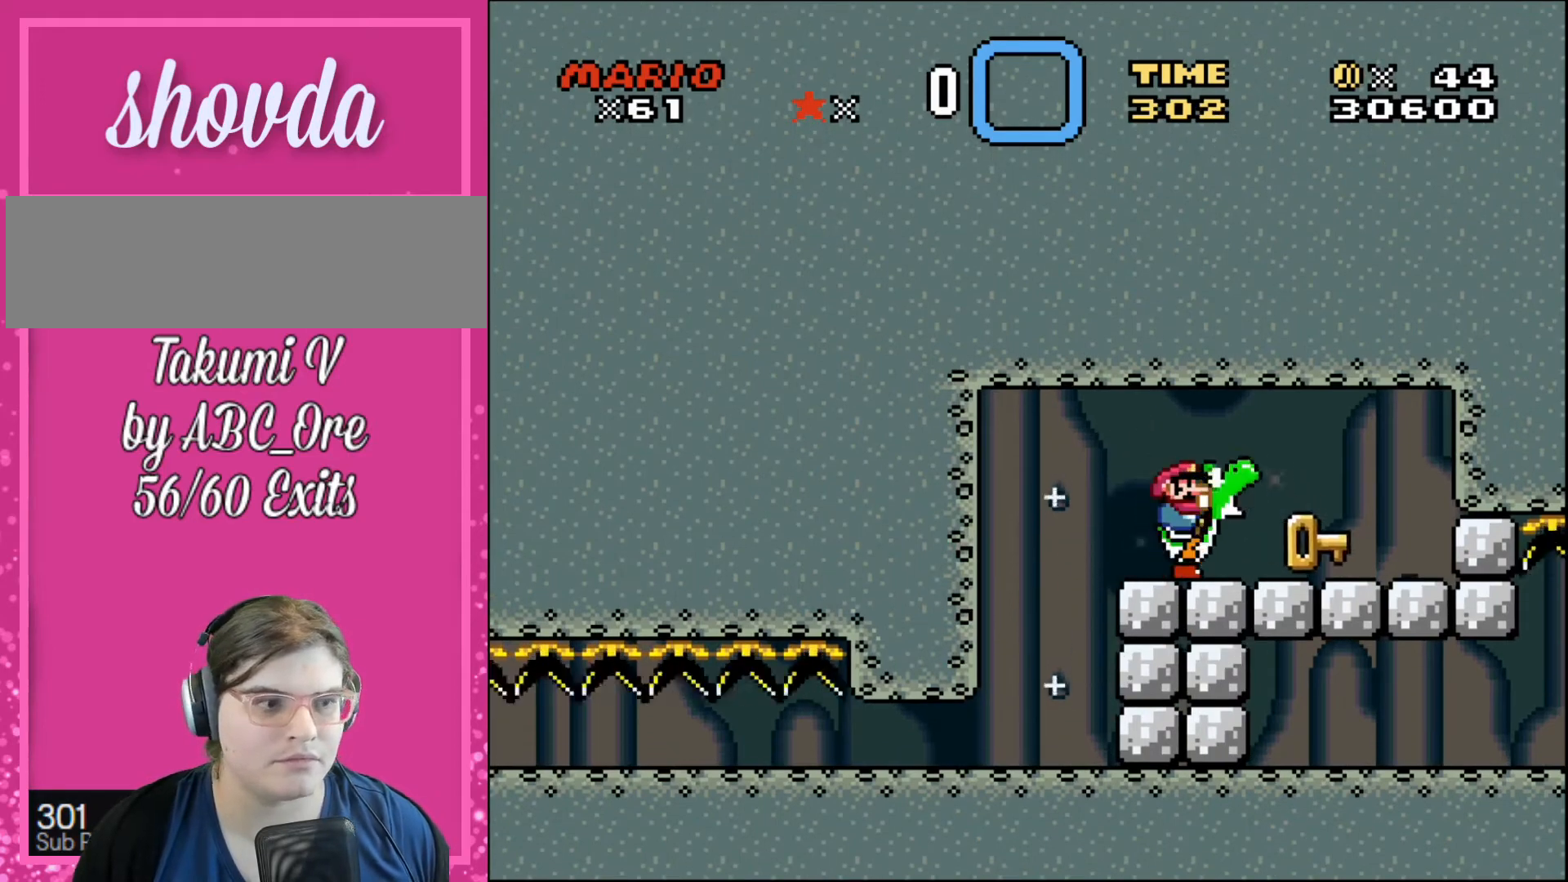
{"buttons": ["DPAD_RIGHT"], "events": [[500, "DPAD_RIGHT", "down"]]}
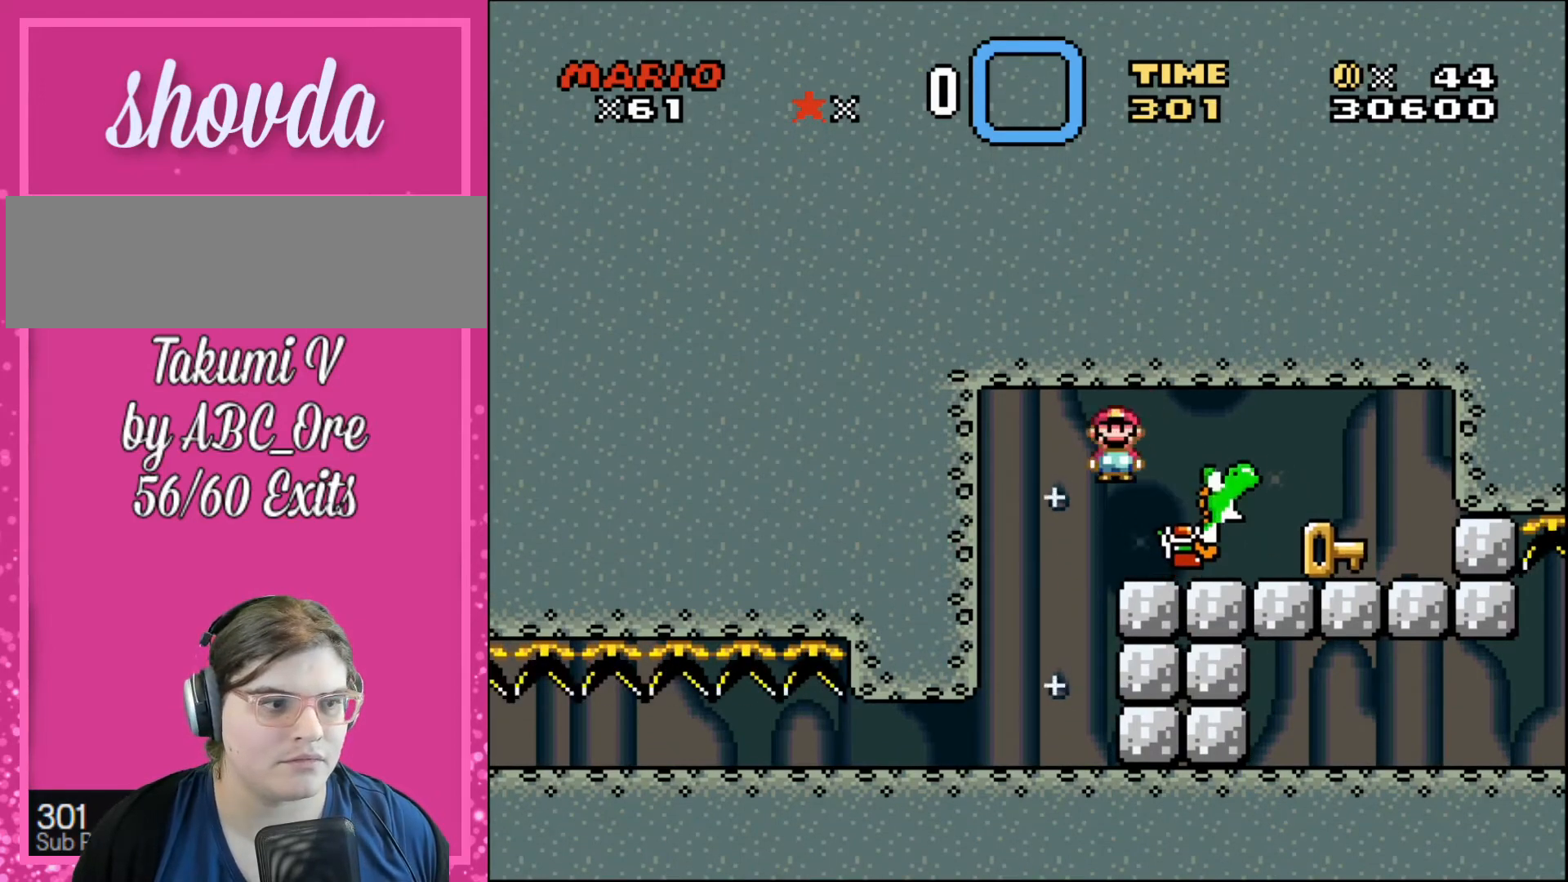
{"buttons": ["DPAD_RIGHT"], "events": []}
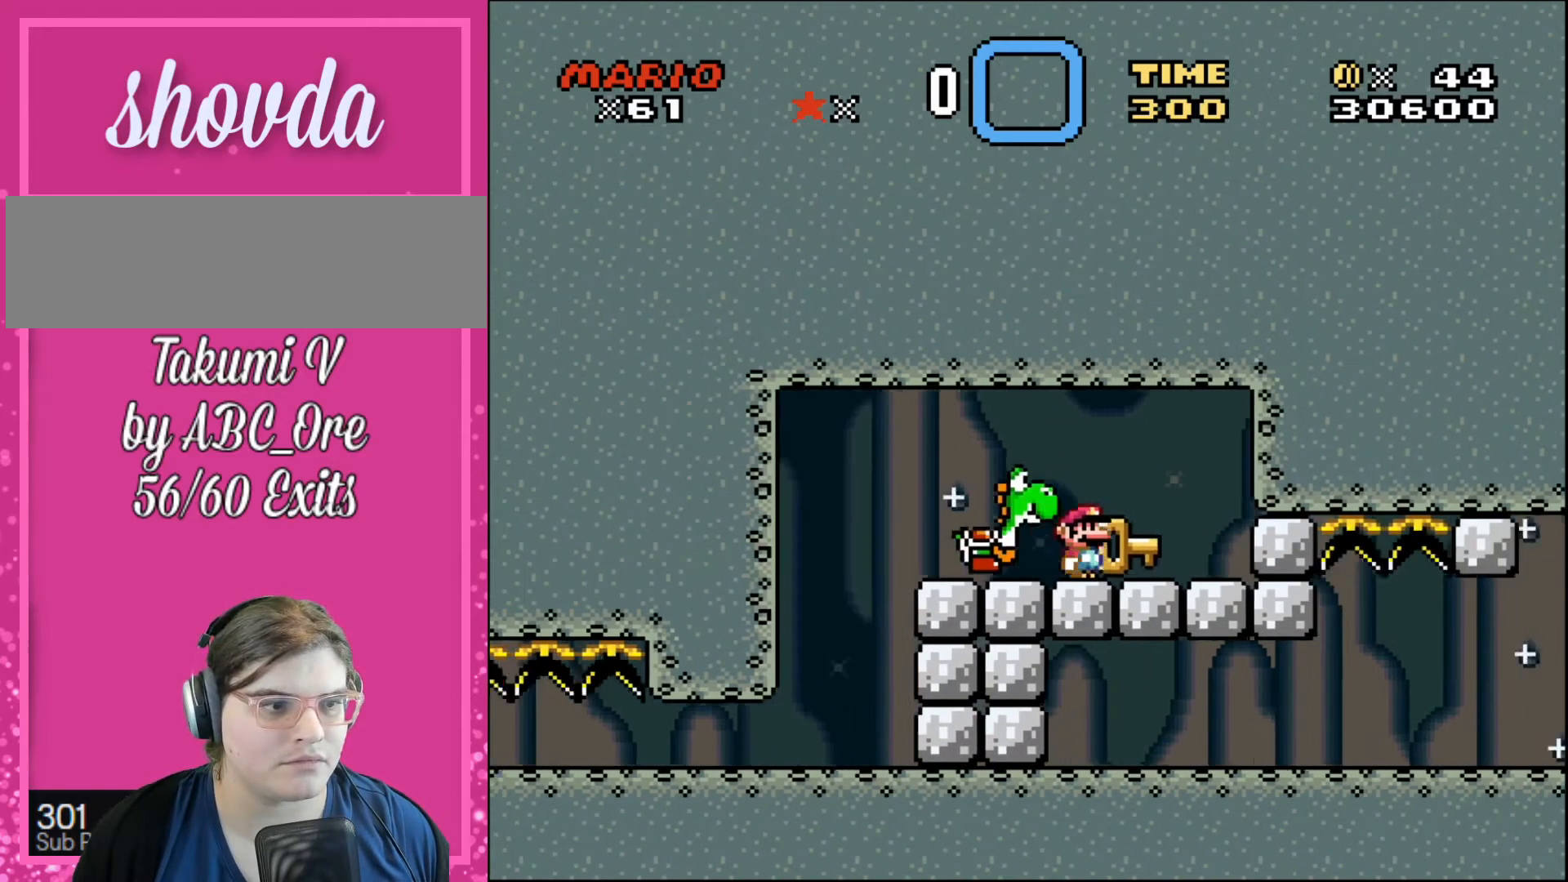
{"buttons": ["DPAD_LEFT"], "events": [[33, "DPAD_RIGHT", "up"], [100, "DPAD_LEFT", "down"]]}
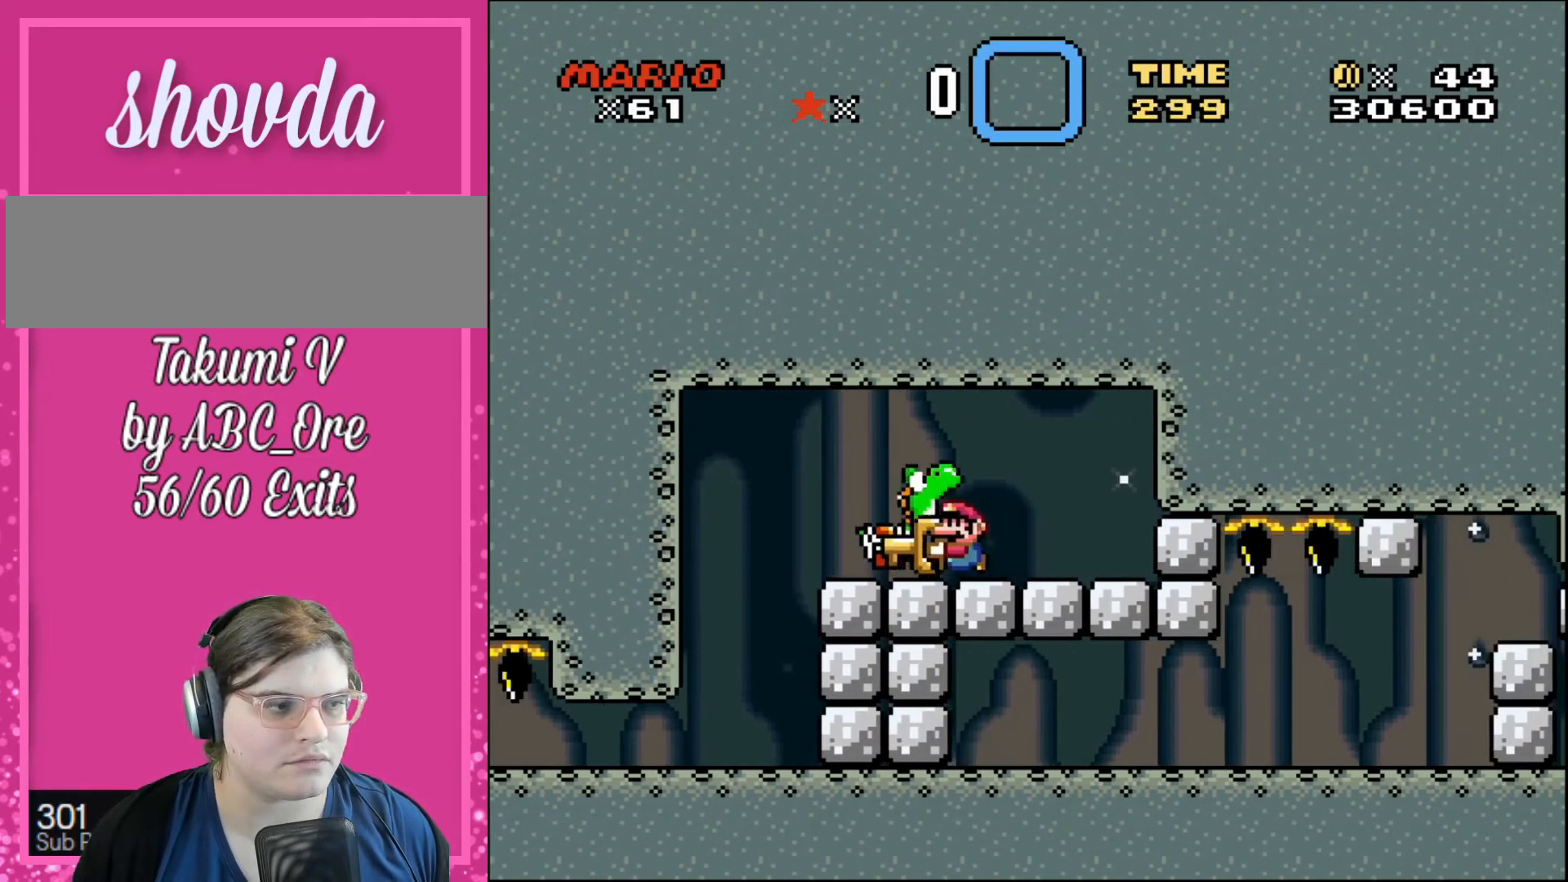
{"buttons": ["DPAD_RIGHT"], "events": [[301, "DPAD_LEFT", "up"], [301, "DPAD_RIGHT", "down"]]}
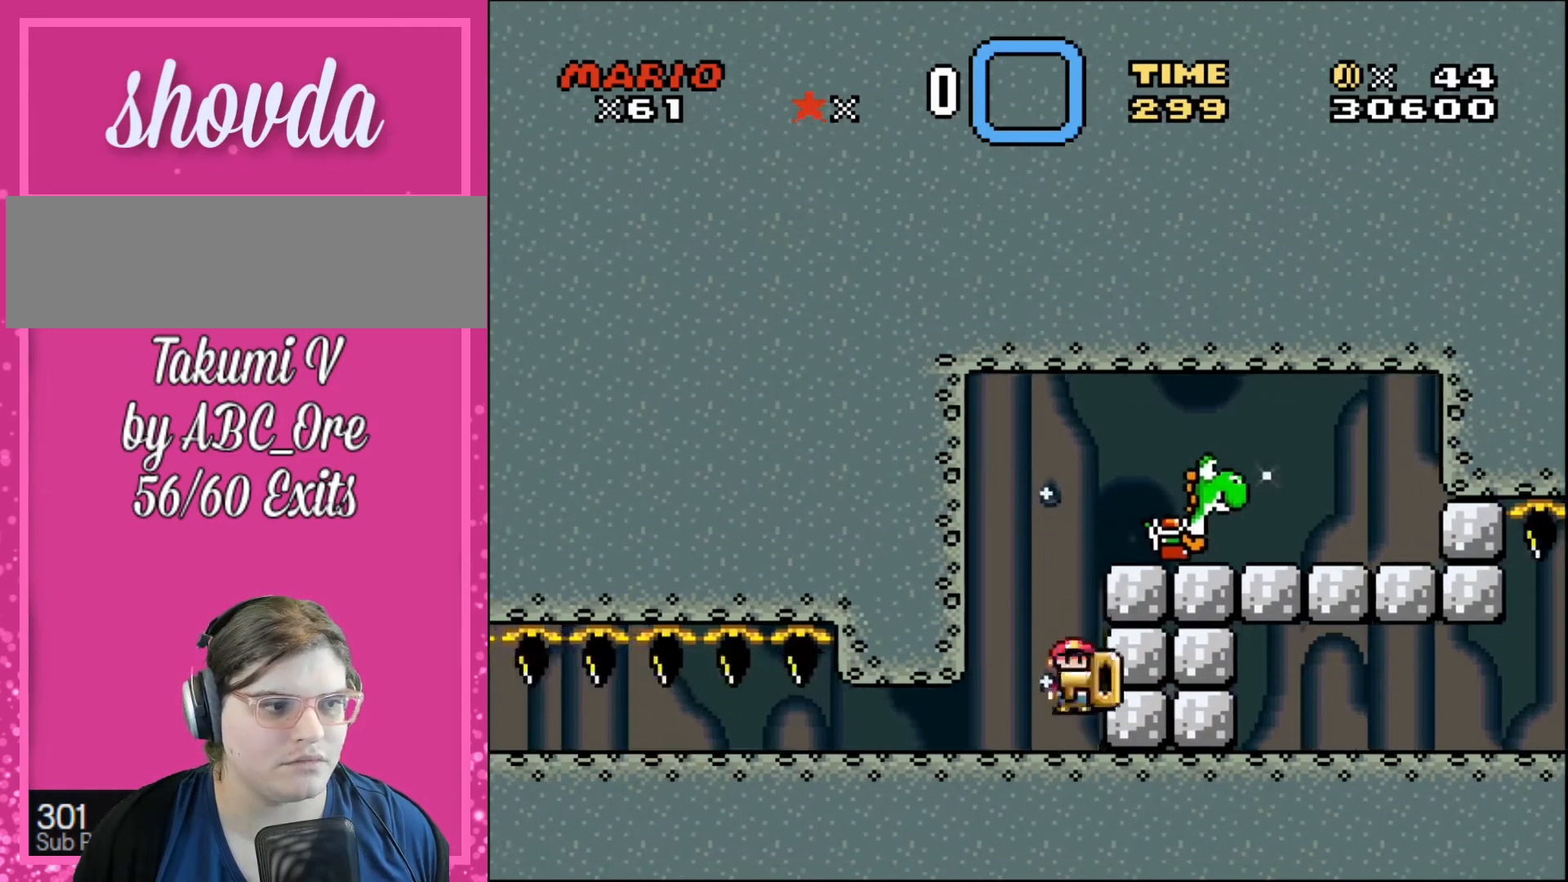
{"buttons": ["DPAD_LEFT"], "events": [[33, "DPAD_LEFT", "down"], [33, "DPAD_RIGHT", "up"]]}
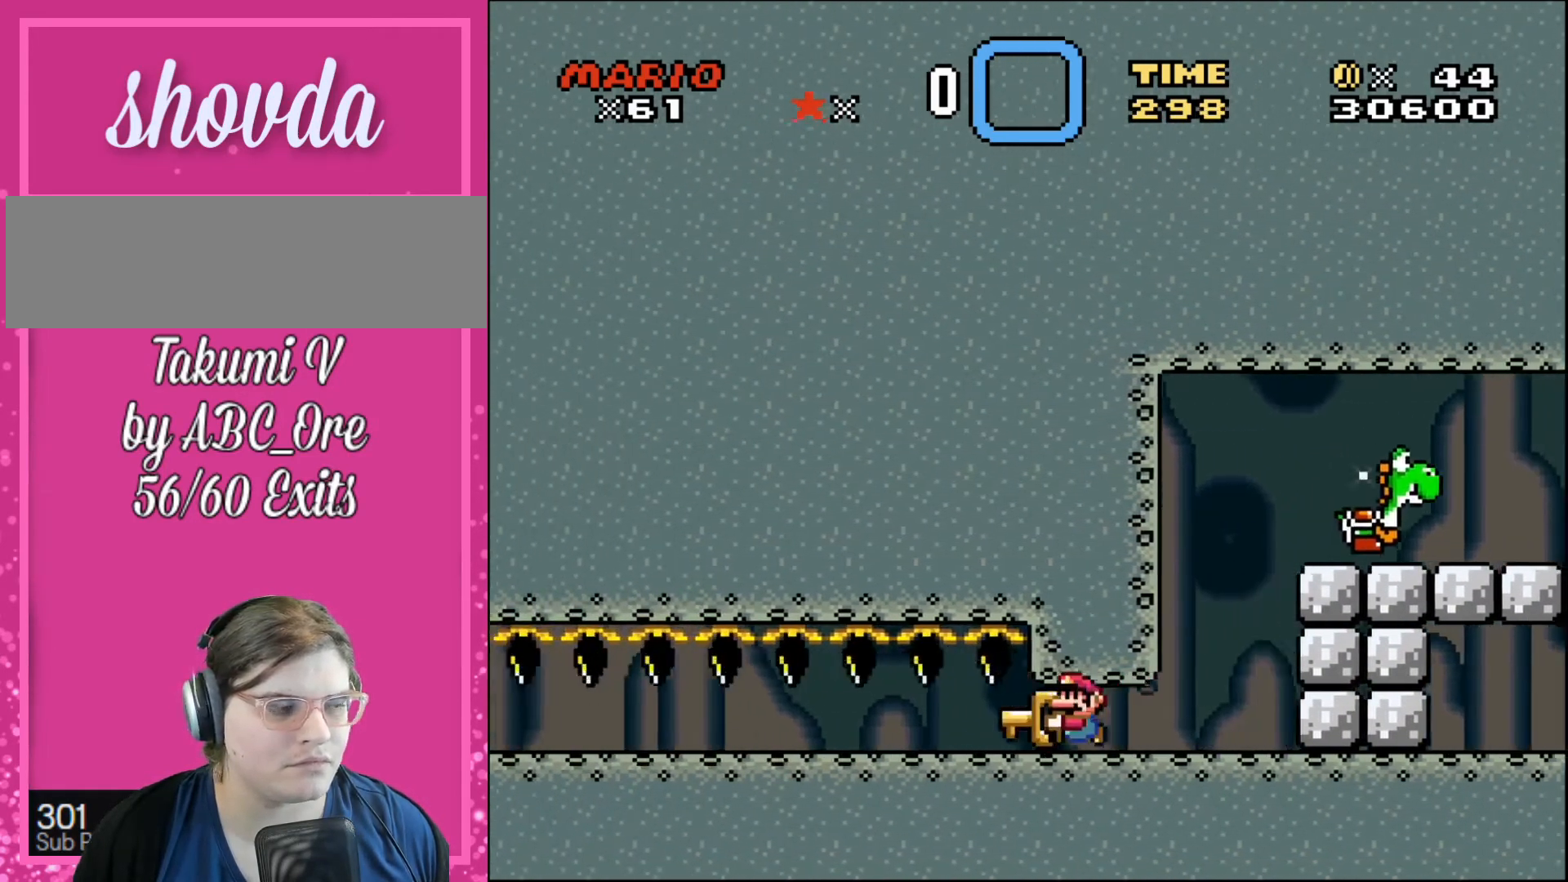
{"buttons": ["DPAD_LEFT"], "events": []}
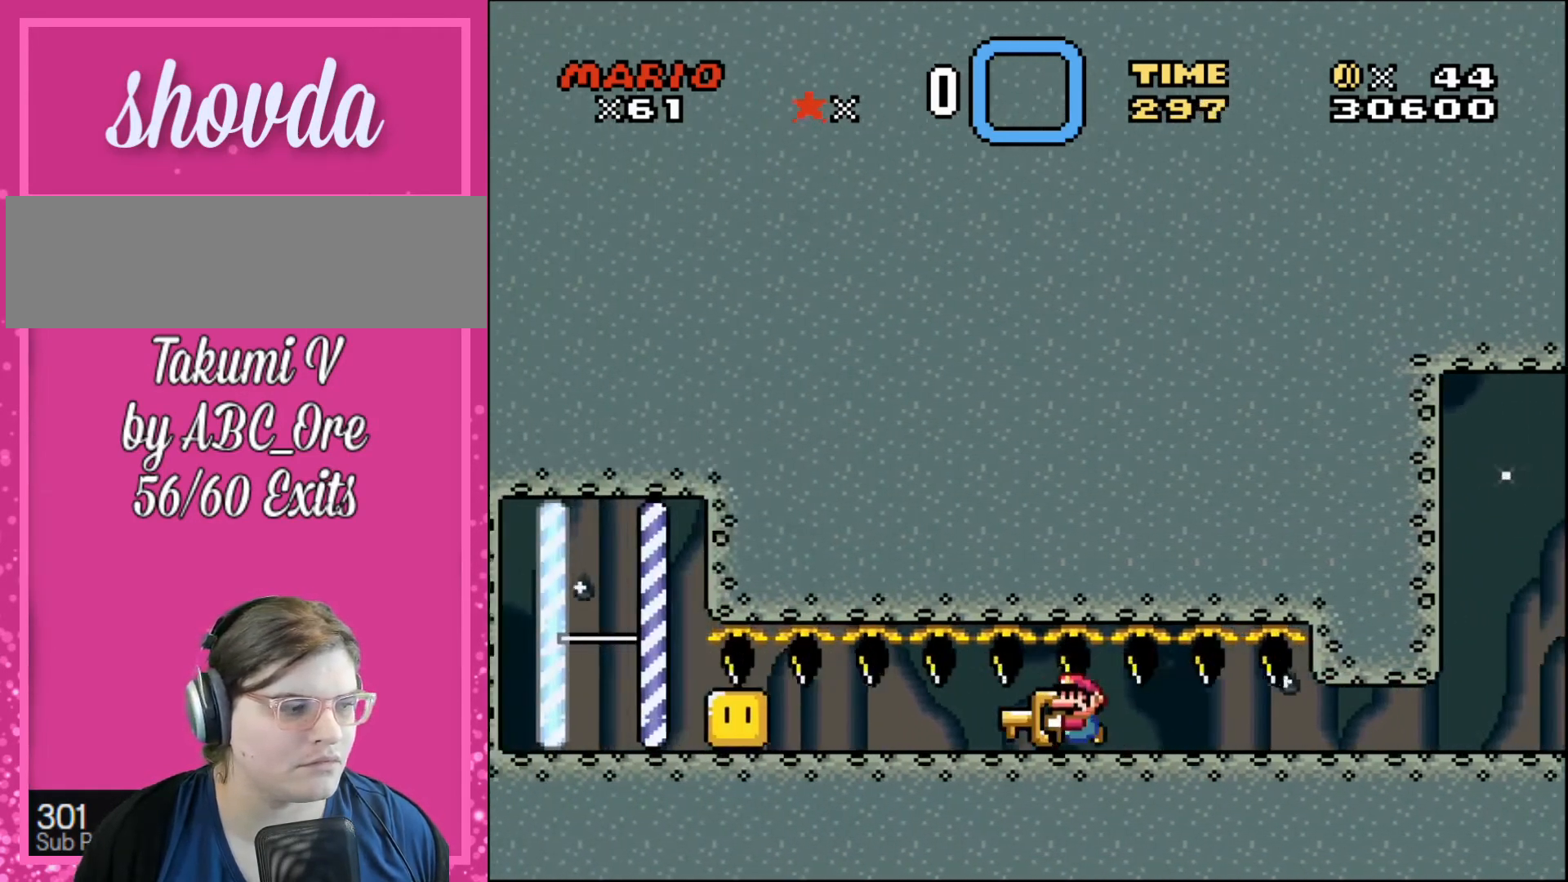
{"buttons": [], "events": [[467, "DPAD_LEFT", "up"]]}
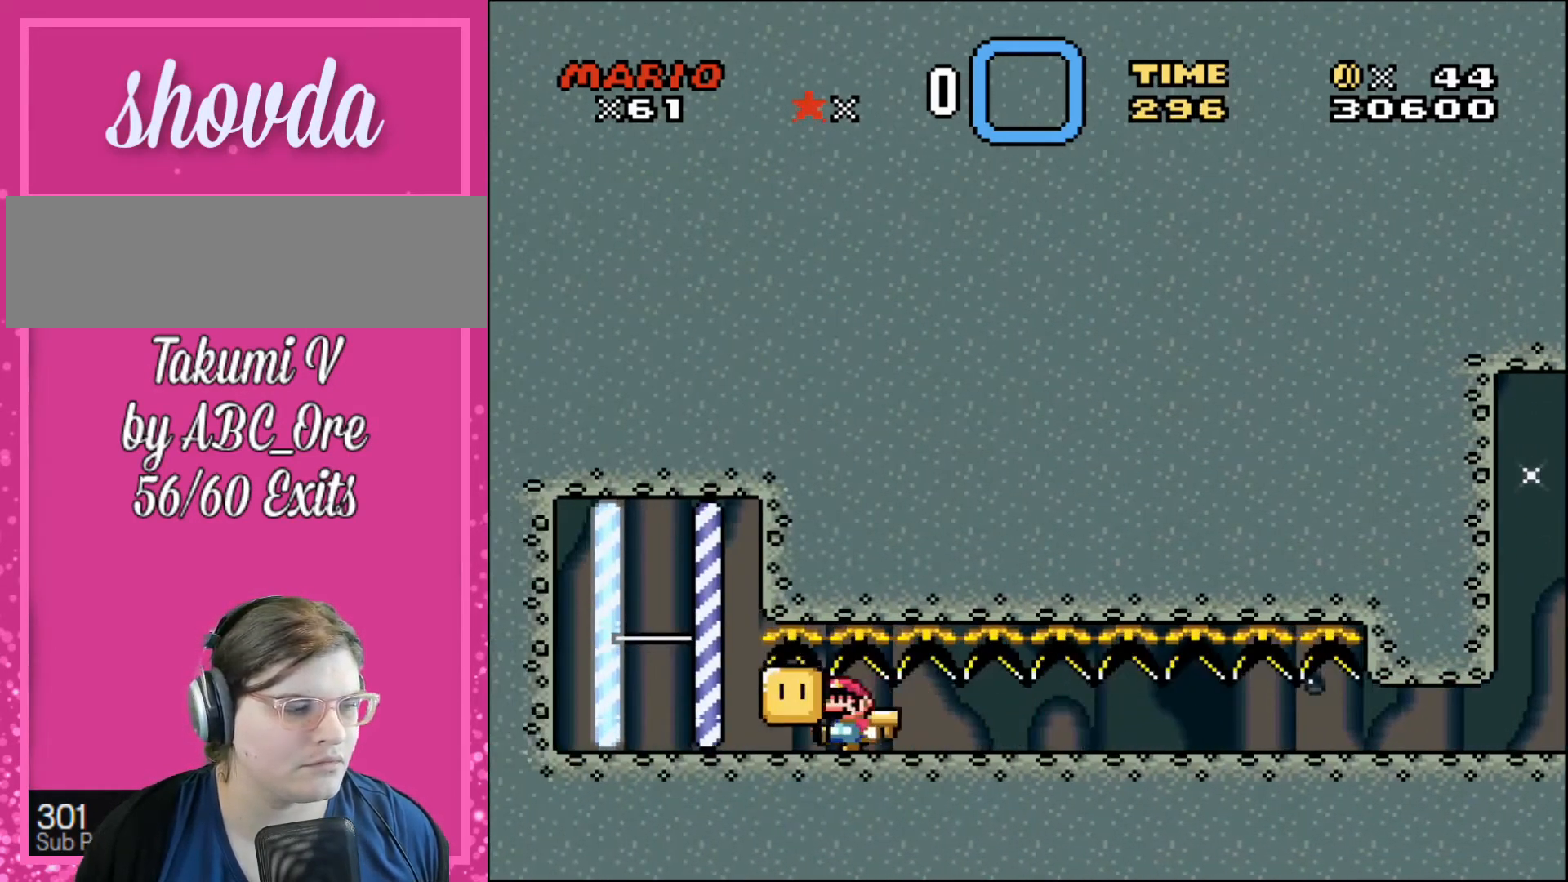
{"buttons": [], "events": []}
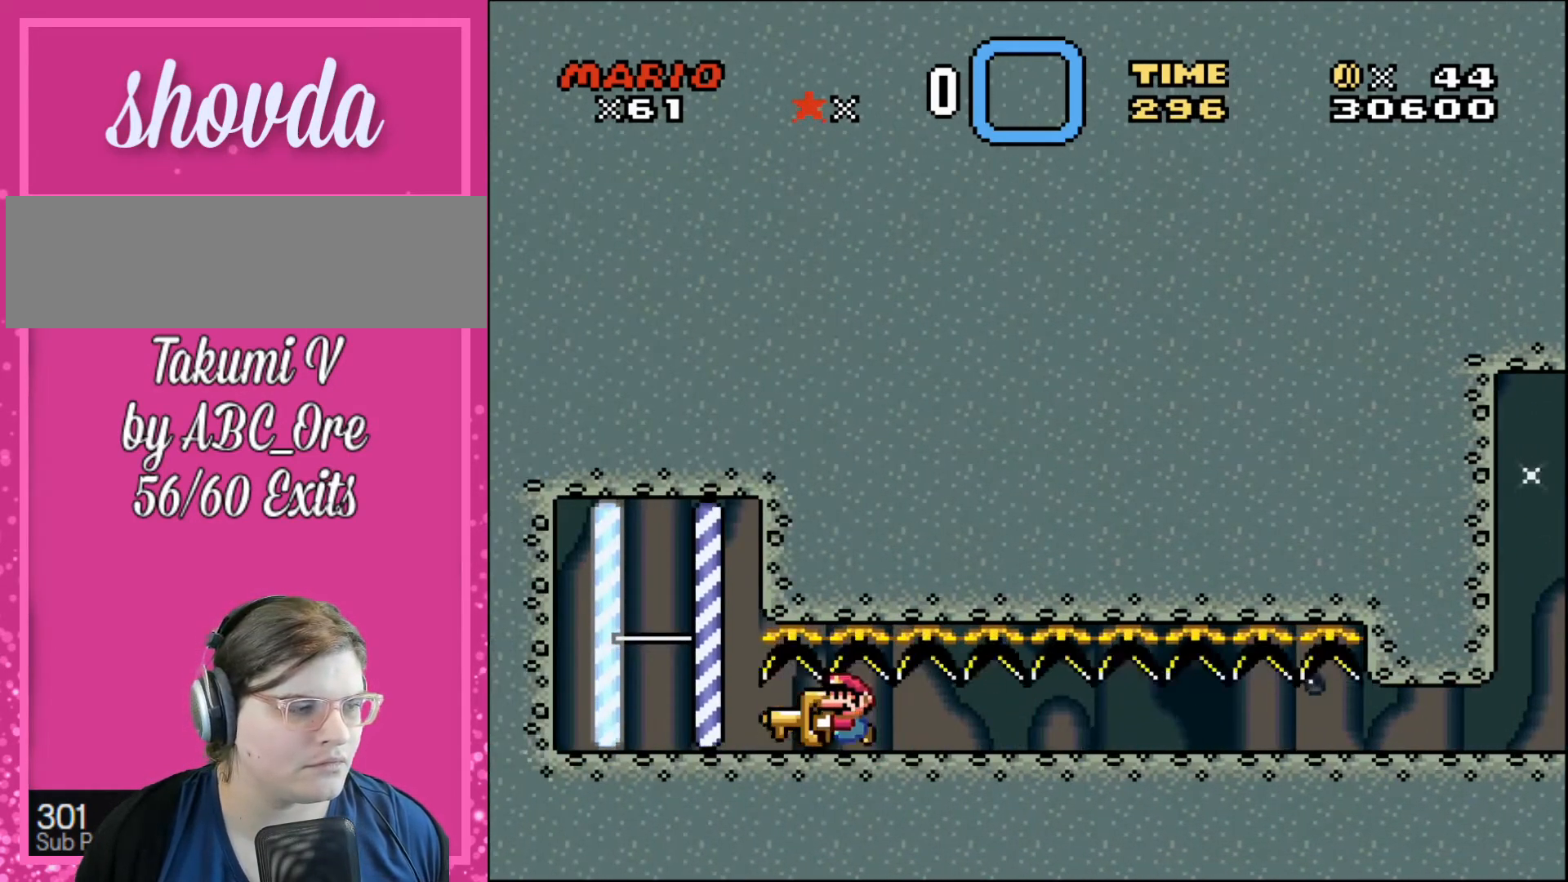
{"buttons": ["DPAD_LEFT"], "events": [[33, "DPAD_LEFT", "down"]]}
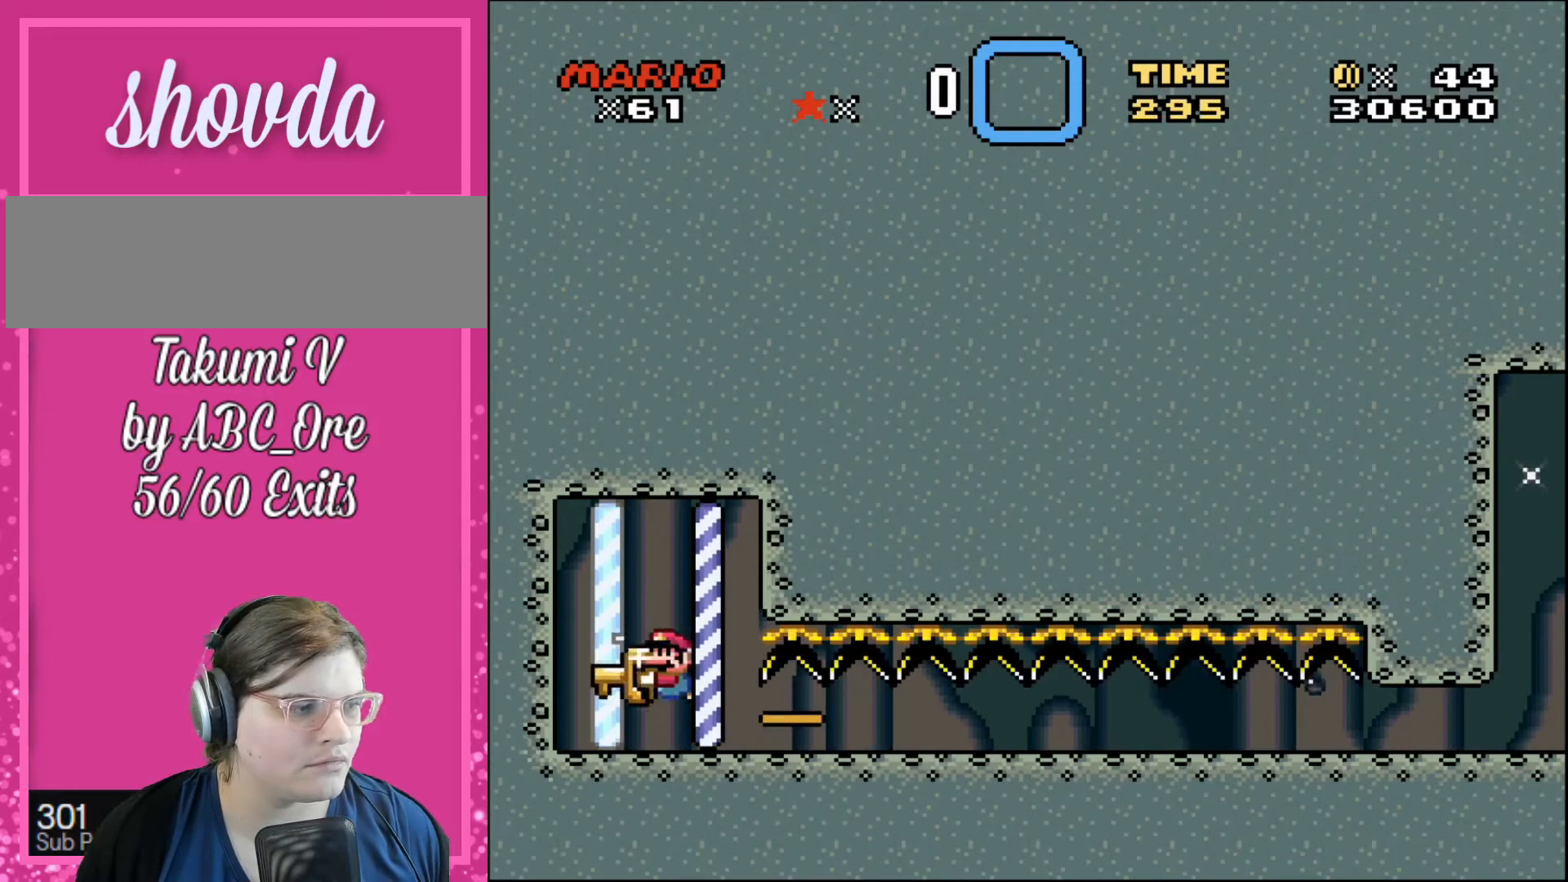
{"buttons": ["DPAD_RIGHT"], "events": [[34, "DPAD_LEFT", "up"], [401, "DPAD_RIGHT", "down"]]}
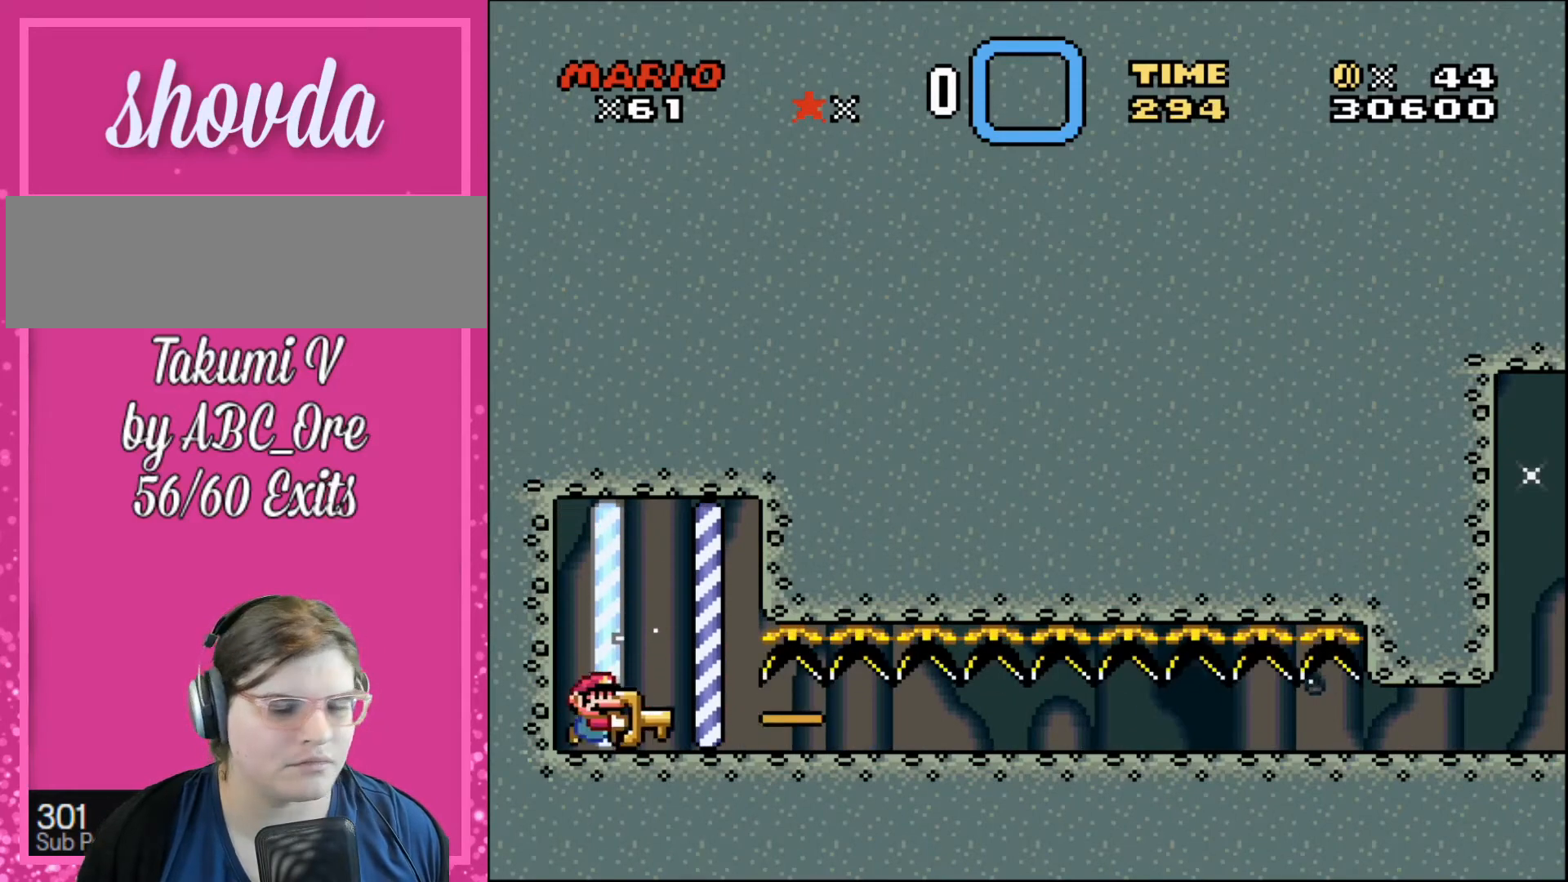
{"buttons": ["DPAD_RIGHT"], "events": []}
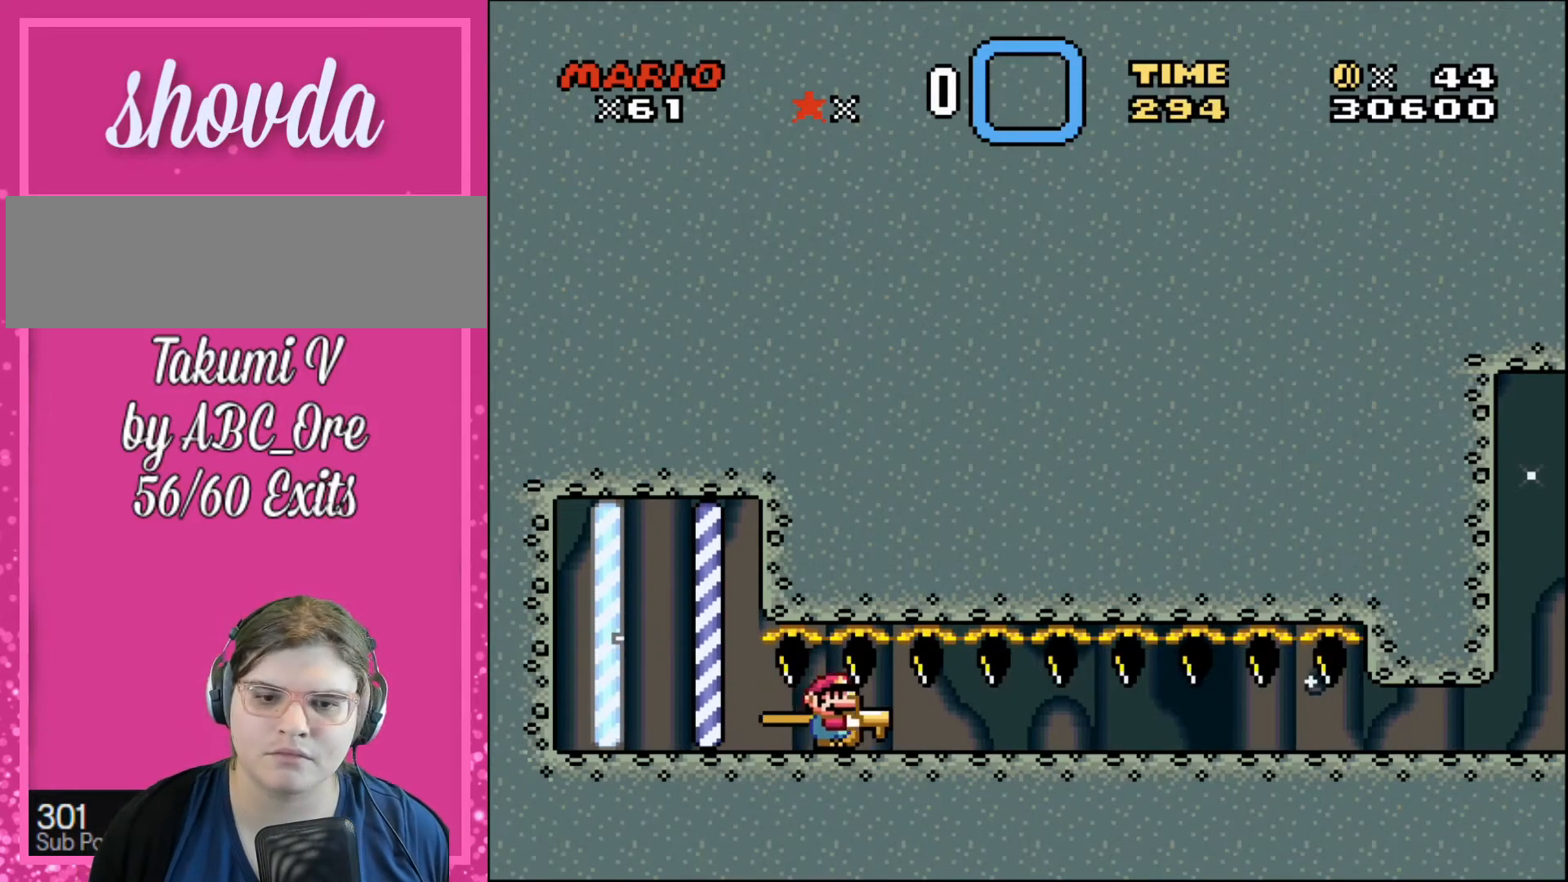
{"buttons": [], "events": [[134, "DPAD_RIGHT", "up"]]}
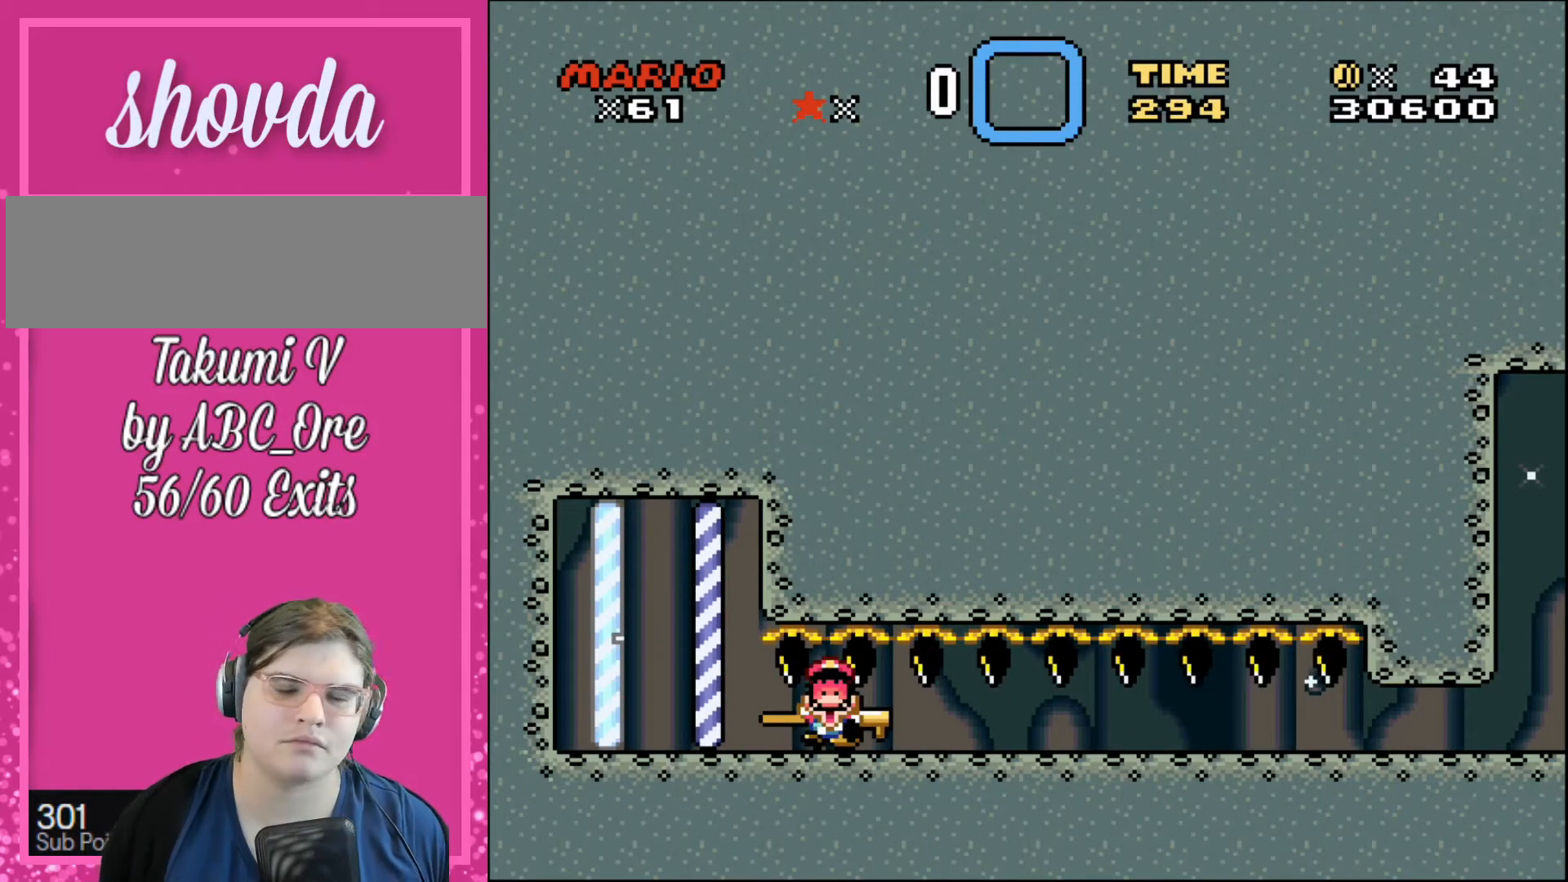
{"buttons": [], "events": []}
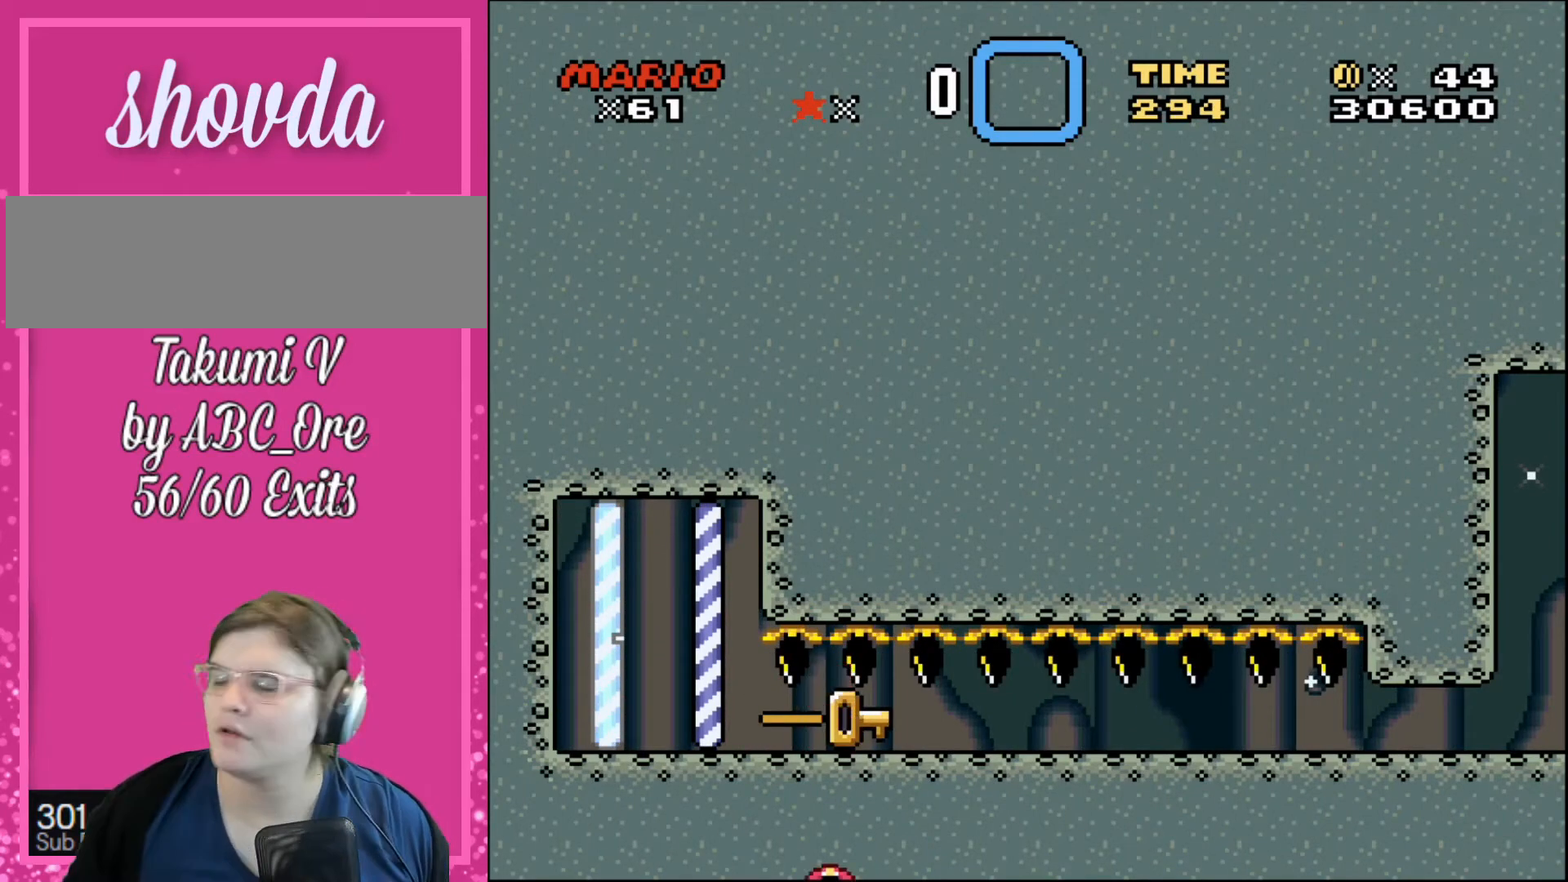
{"buttons": [], "events": []}
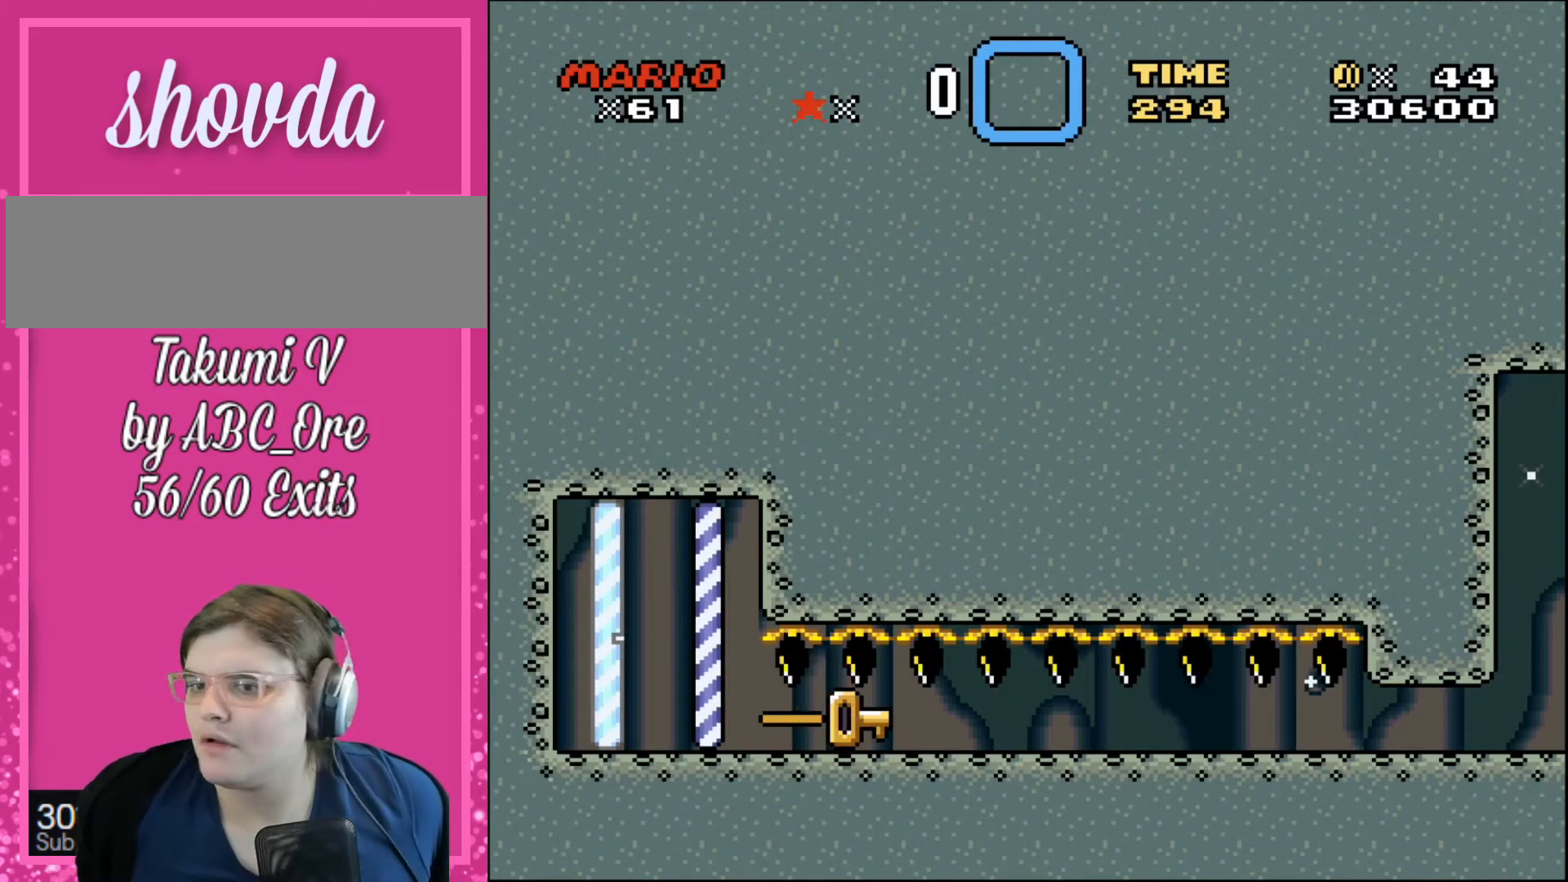
{"buttons": [], "events": []}
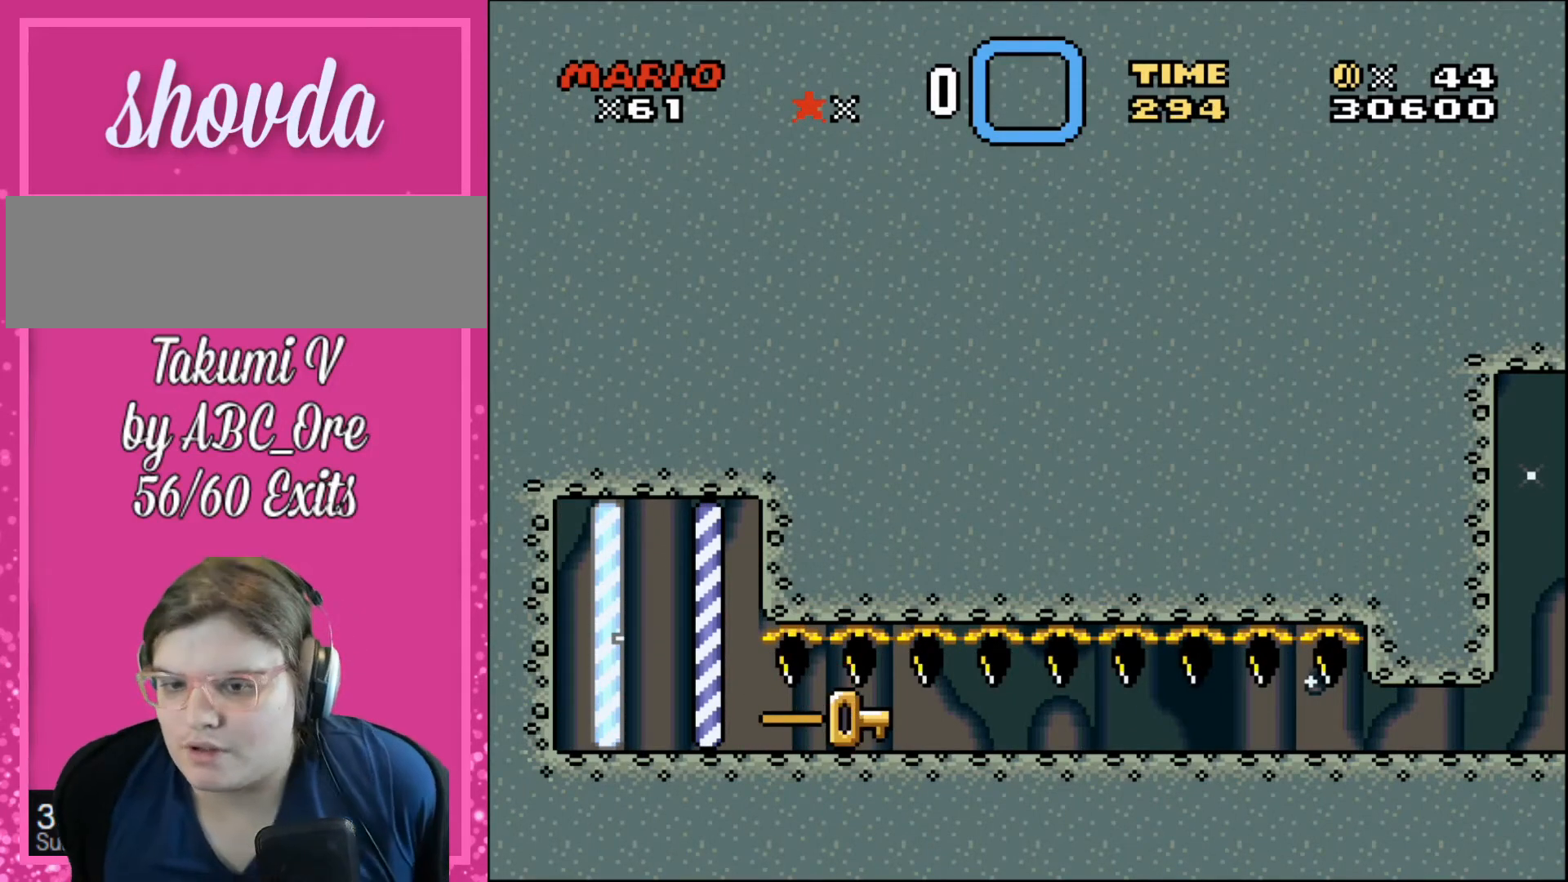
{"buttons": [], "events": []}
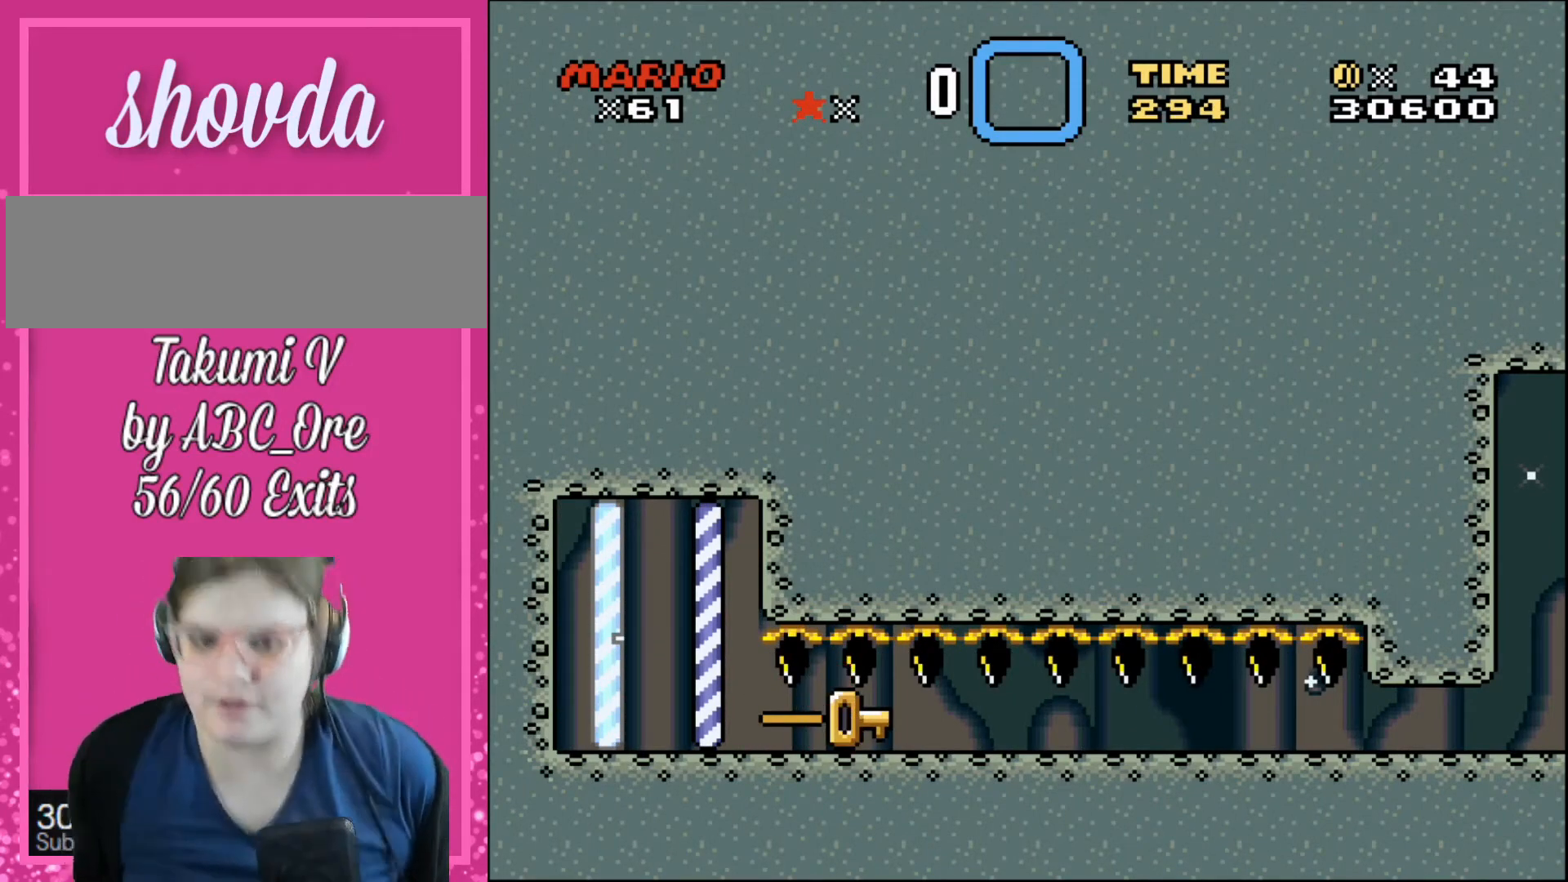
{"buttons": [], "events": []}
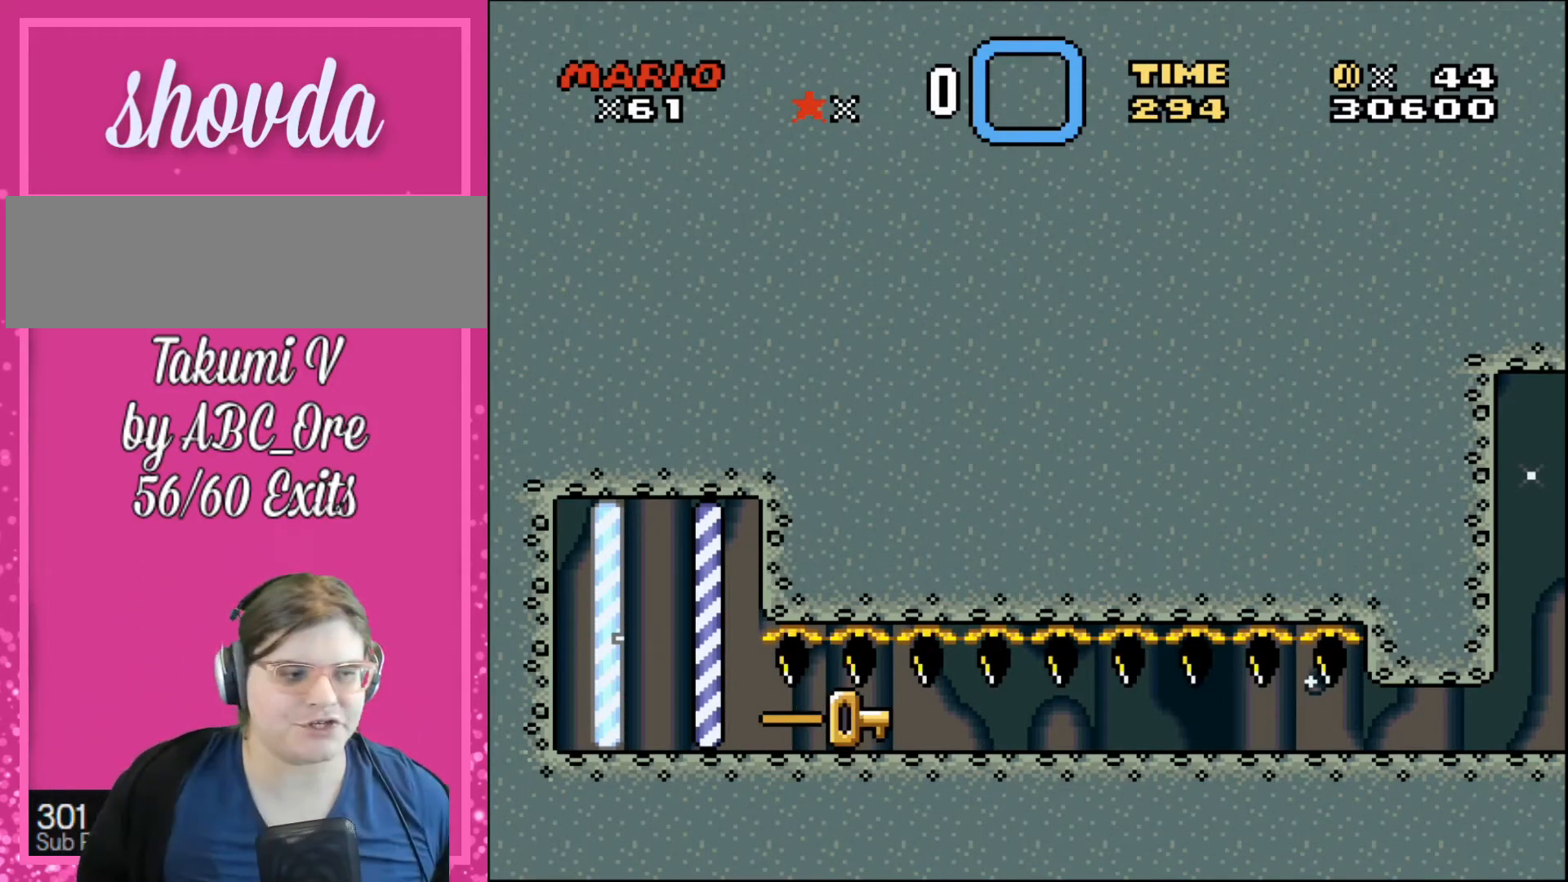
{"buttons": [], "events": []}